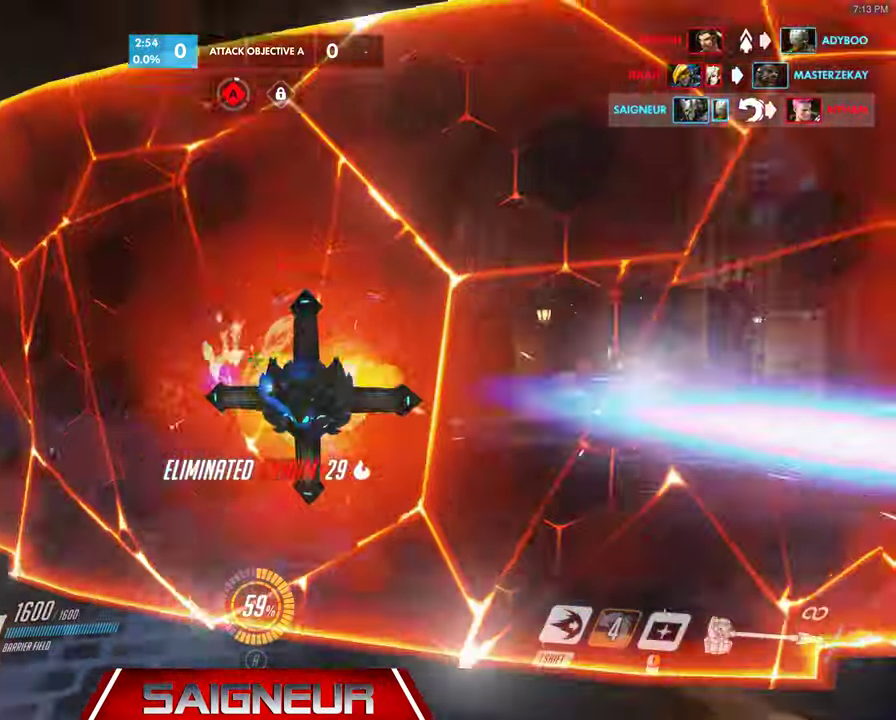
Gameplay with keyboard and mouse; each line is a JSON object with the keys and mouse buttons held at the frame after it. "events" lists presses ("down") and releases ("up") of "a", "ctrl", "d", "e", "f", "q", "r", "s", "shift", "space", "tab", "w", "mouse_left", "mouse_wheel", "mouse_right", "mouse_mb4" and "mouse_mb5" between this image and that frame as [ms after this image, input, new state], when the widget could be followed in between. "mouse_left", "mouse_wheel", "mouse_right", "mouse_mb4", "mouse_mb5" = the "left", "wheel", "right", "mb4", "mb5" buttons of the "mouse" list. No other keys are recorded. "wheel" means that the mouse wheel is clicked or scrolled. Mouse movement is not recorded.
{"keys": ["a", "w"], "mouse": ["left"], "events": []}
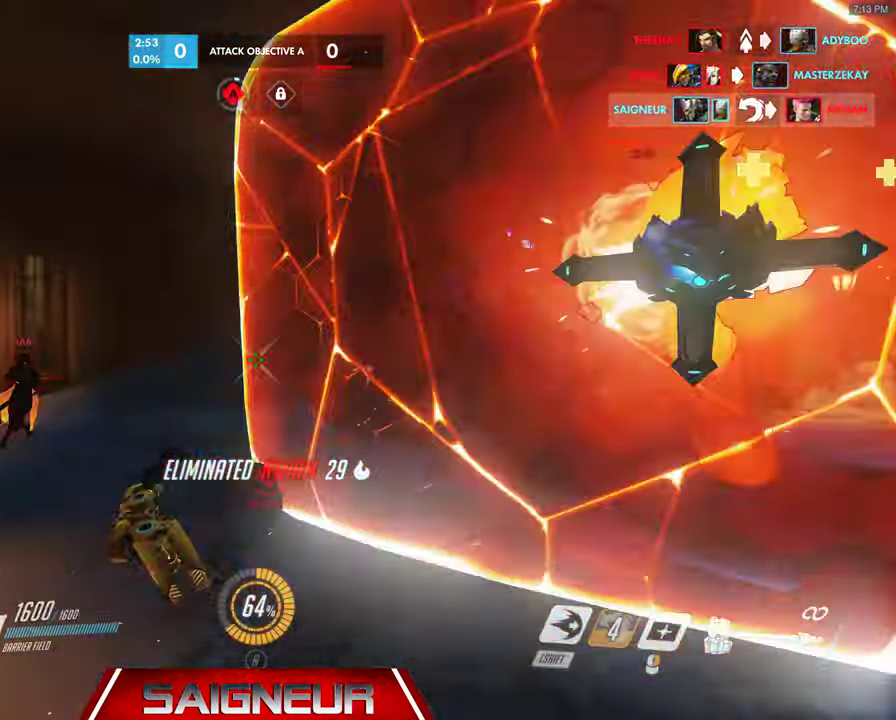
{"keys": ["d", "w"], "mouse": ["left"], "events": [[233, "a", "up"], [233, "d", "down"]]}
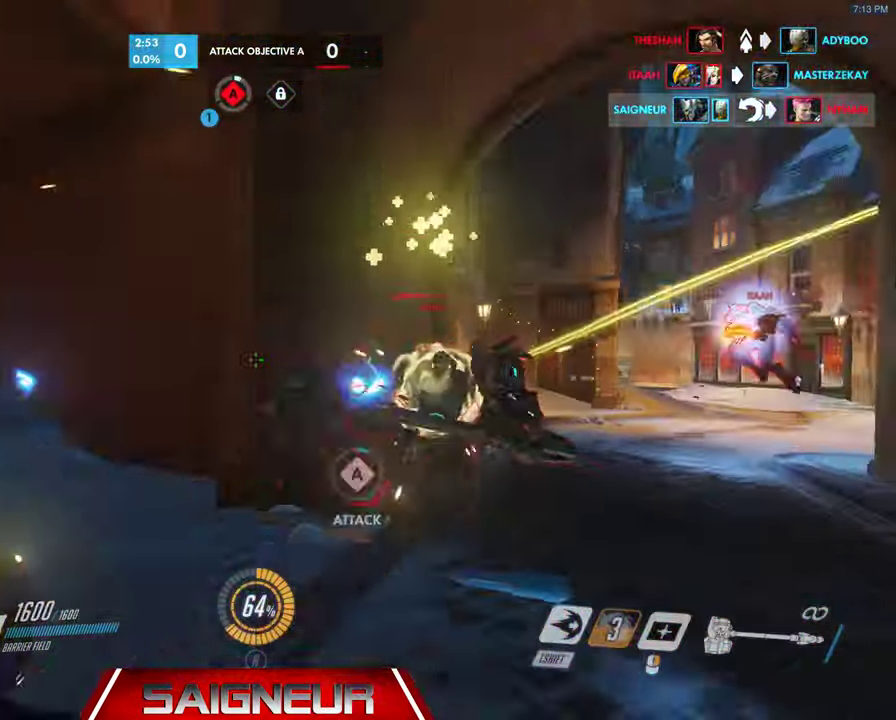
{"keys": ["a", "w"], "mouse": ["left", "right"], "events": [[333, "a", "down"], [400, "d", "up"], [466, "mouse_right", "down"]]}
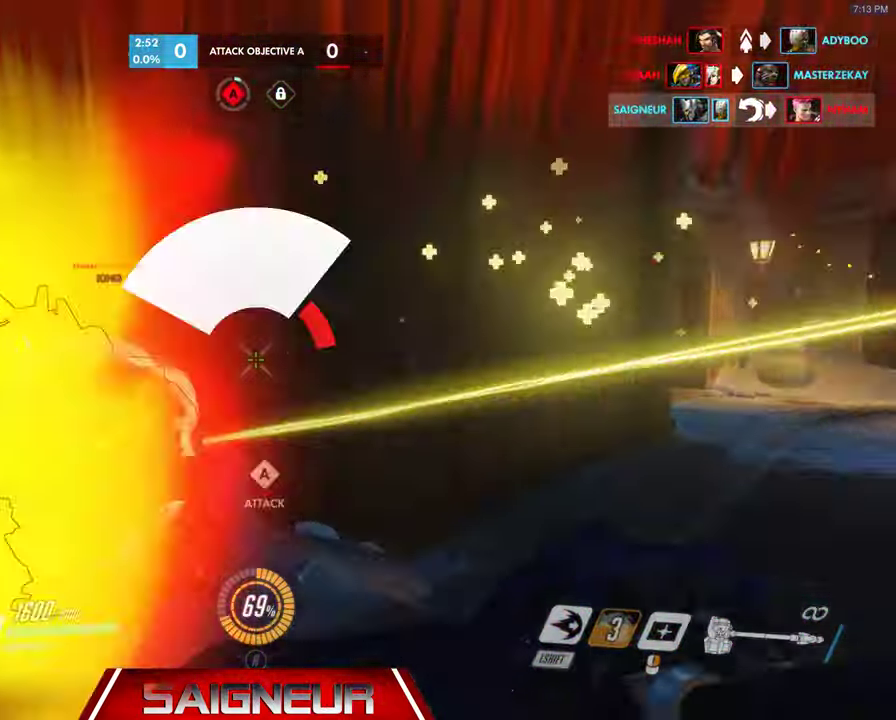
{"keys": ["a", "s"], "mouse": ["left"], "events": [[66, "w", "up"], [100, "mouse_right", "up"], [300, "s", "down"]]}
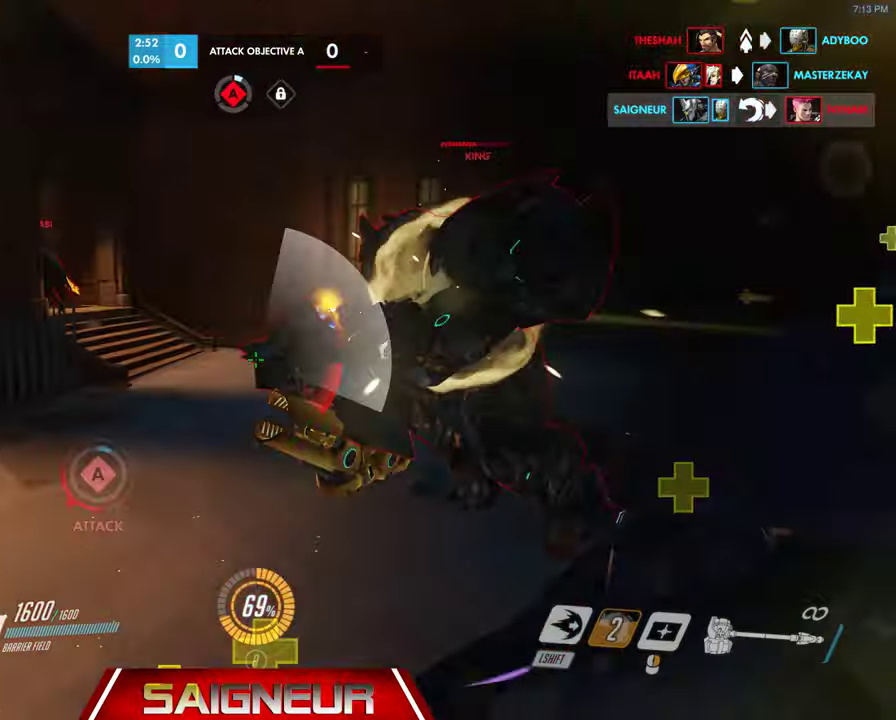
{"keys": ["a"], "mouse": [], "events": [[34, "shift", "down"], [100, "a", "up"], [100, "mouse_left", "up"], [100, "s", "up"], [167, "shift", "up"], [400, "a", "down"]]}
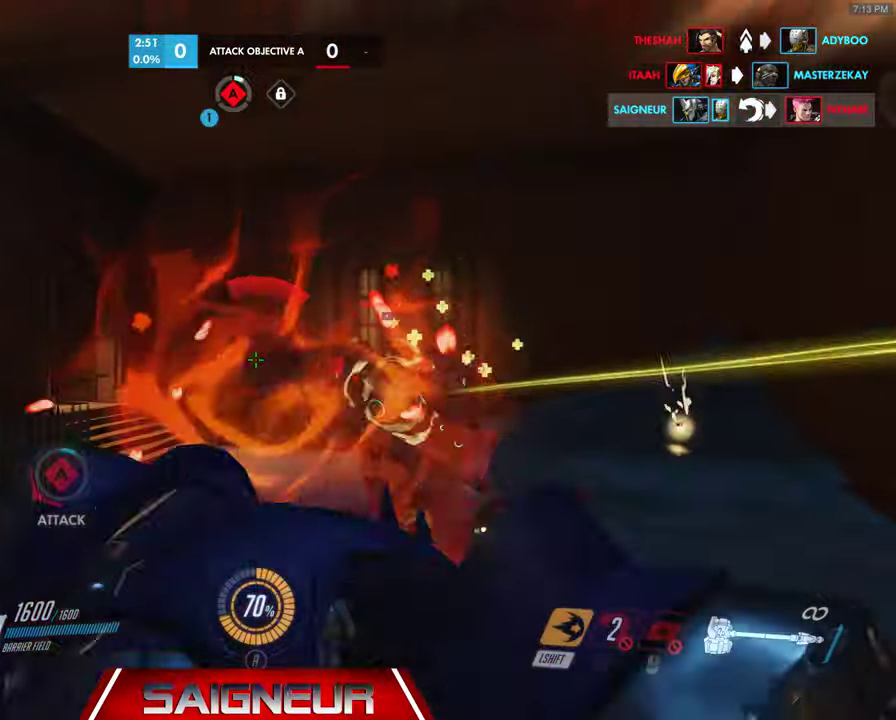
{"keys": ["a"], "mouse": [], "events": [[134, "a", "up"], [300, "a", "down"]]}
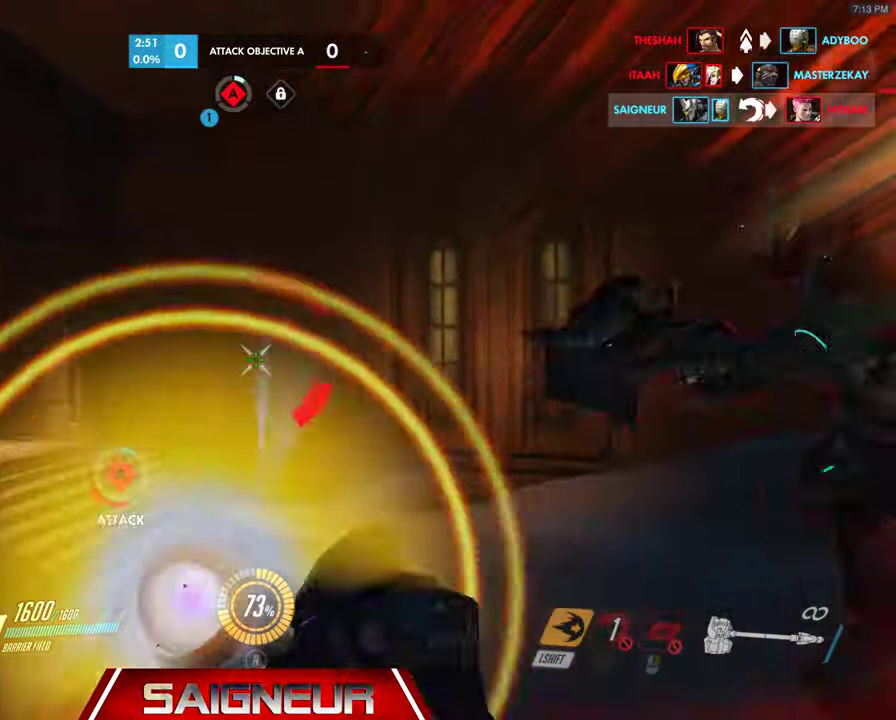
{"keys": ["a"], "mouse": [], "events": []}
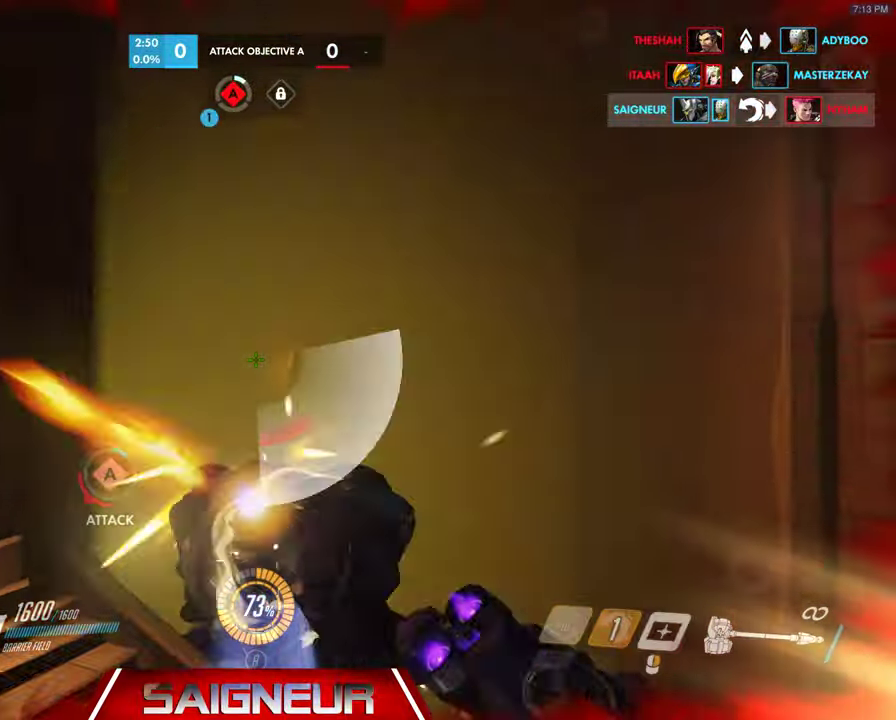
{"keys": ["a", "s", "space"], "mouse": [], "events": [[234, "s", "down"], [367, "space", "down"]]}
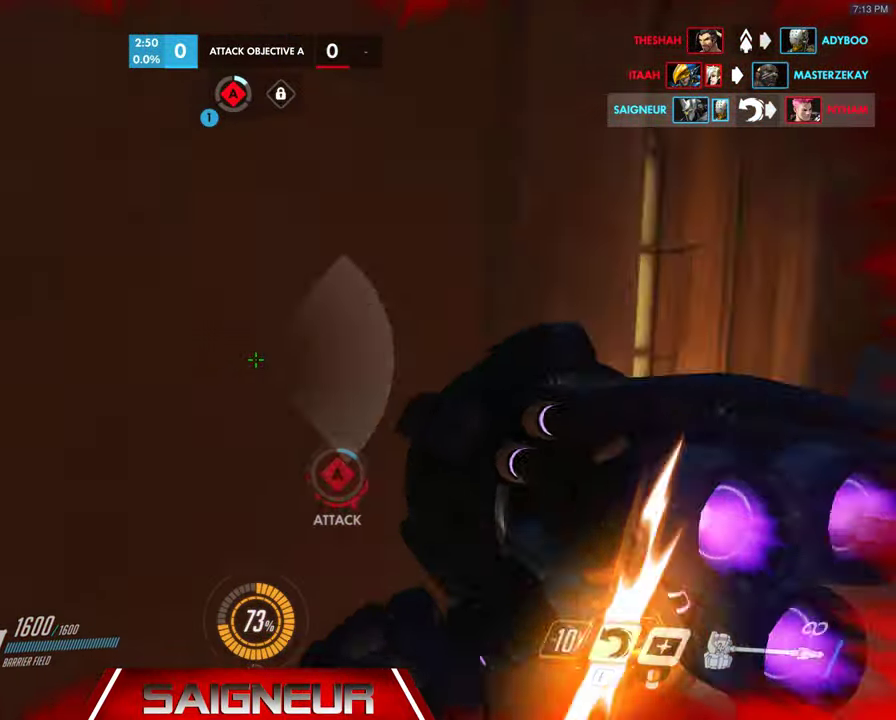
{"keys": ["d", "s"], "mouse": ["right"], "events": [[34, "a", "up"], [67, "d", "down"], [67, "space", "up"], [300, "mouse_right", "down"]]}
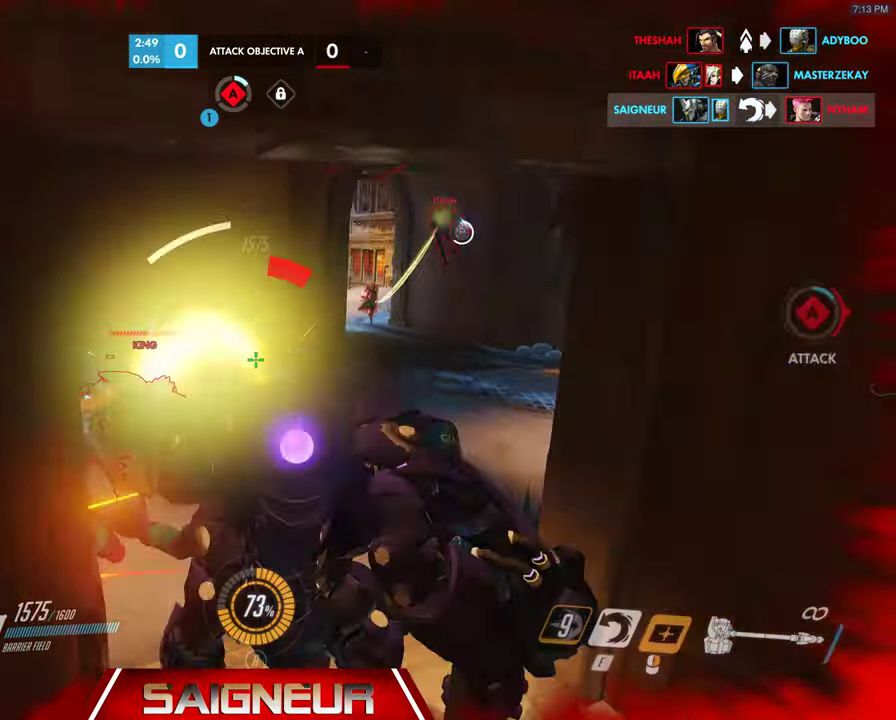
{"keys": ["d"], "mouse": [], "events": [[234, "s", "up"], [267, "mouse_right", "up"]]}
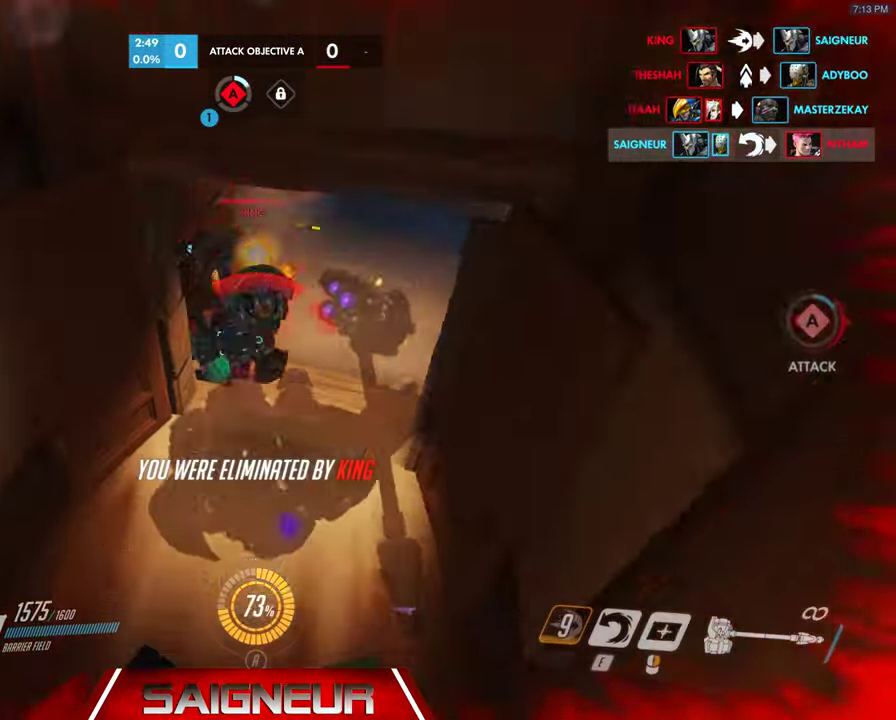
{"keys": [], "mouse": []}
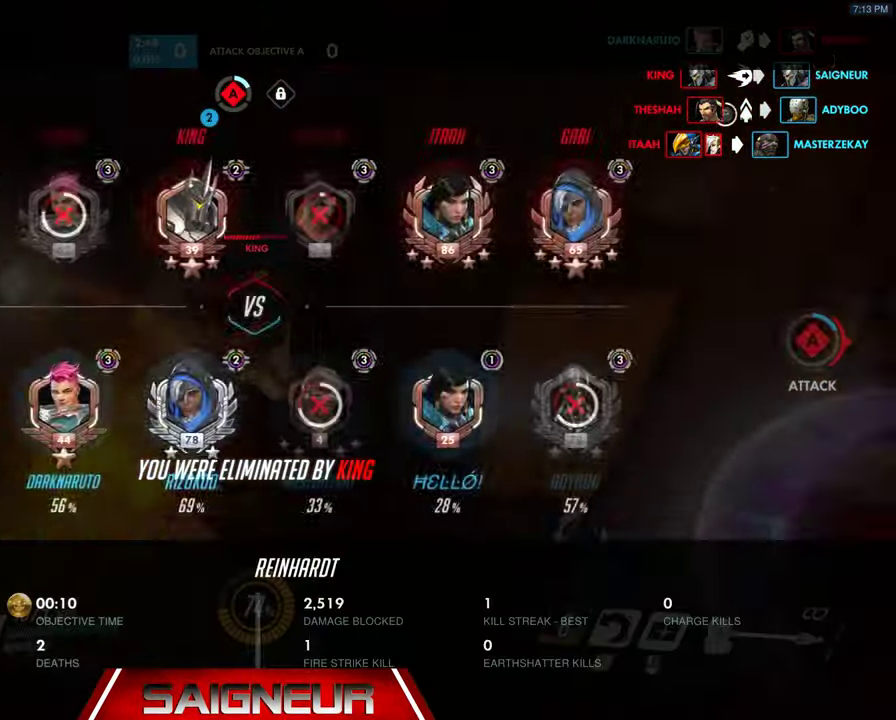
{"keys": [], "mouse": [], "events": []}
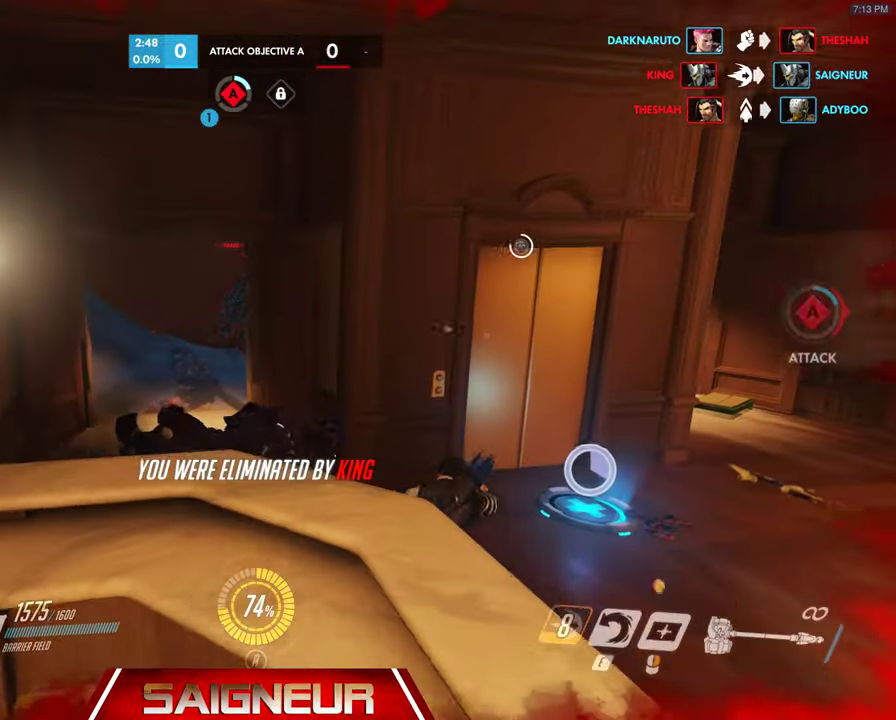
{"keys": ["tab"], "mouse": [], "events": [[367, "tab", "down"]]}
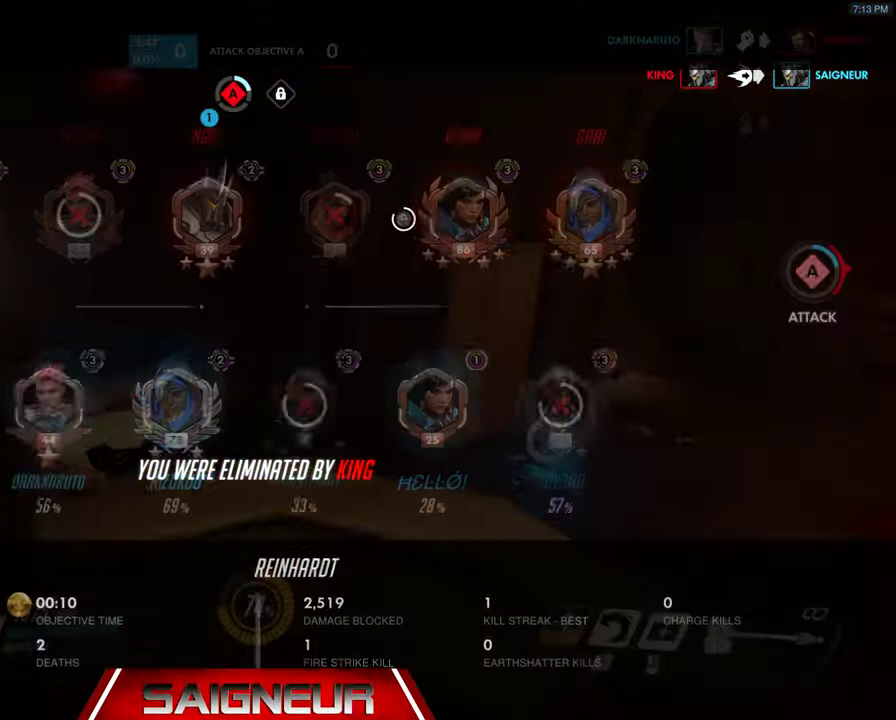
{"keys": ["space"], "mouse": [], "events": [[367, "tab", "up"], [400, "space", "down"]]}
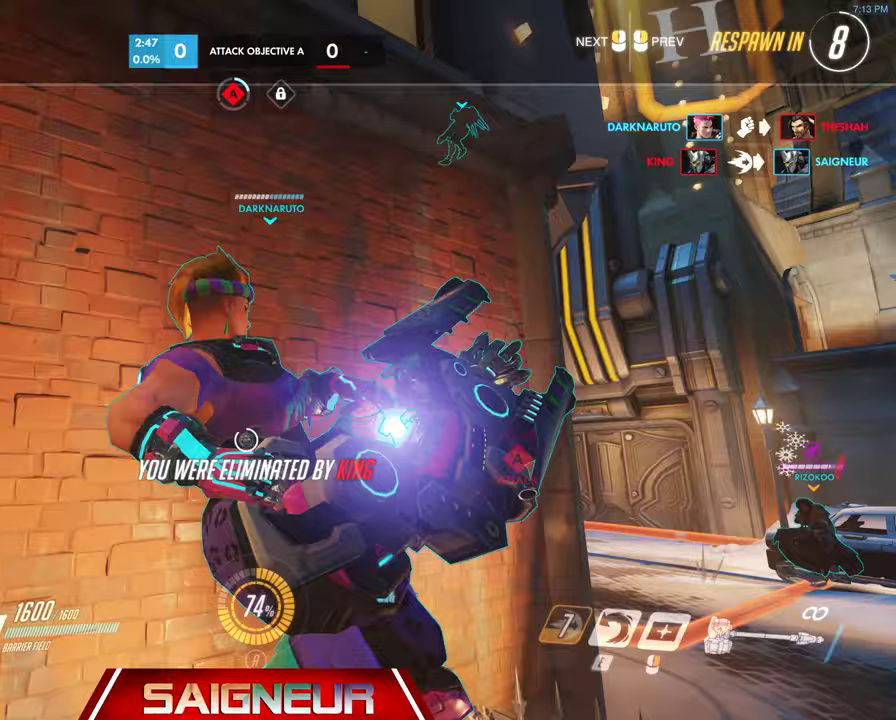
{"keys": [], "mouse": [], "events": [[67, "space", "up"], [67, "tab", "down"], [467, "tab", "up"]]}
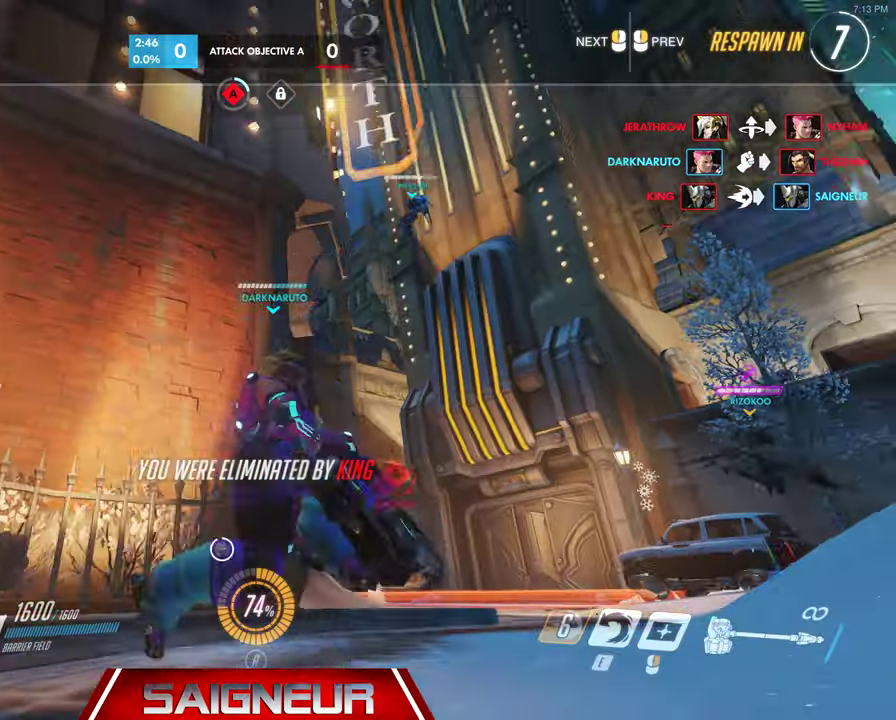
{"keys": ["tab"], "mouse": [], "events": [[333, "tab", "down"]]}
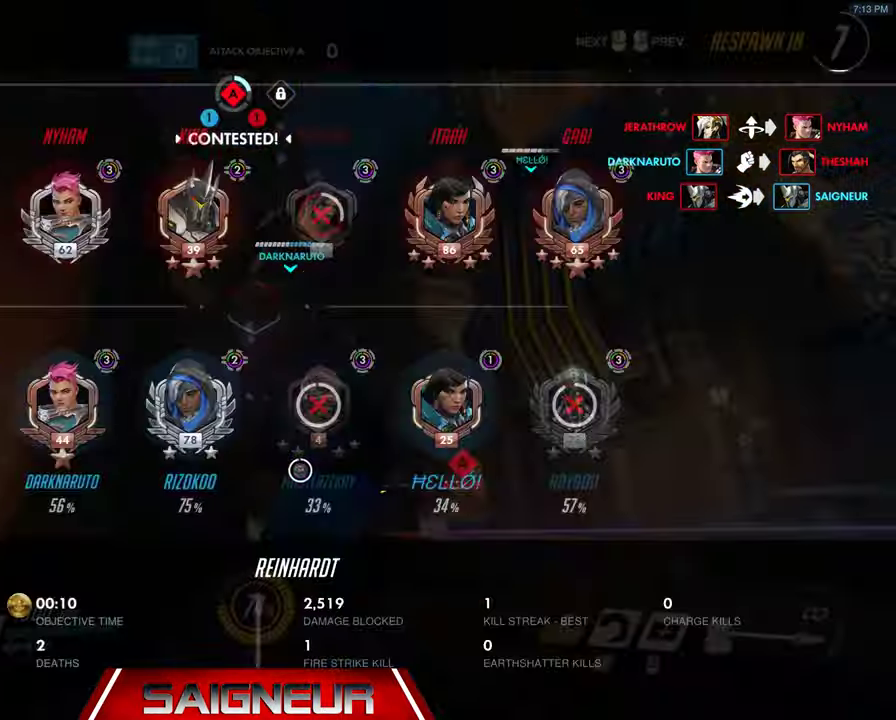
{"keys": ["tab"], "mouse": [], "events": []}
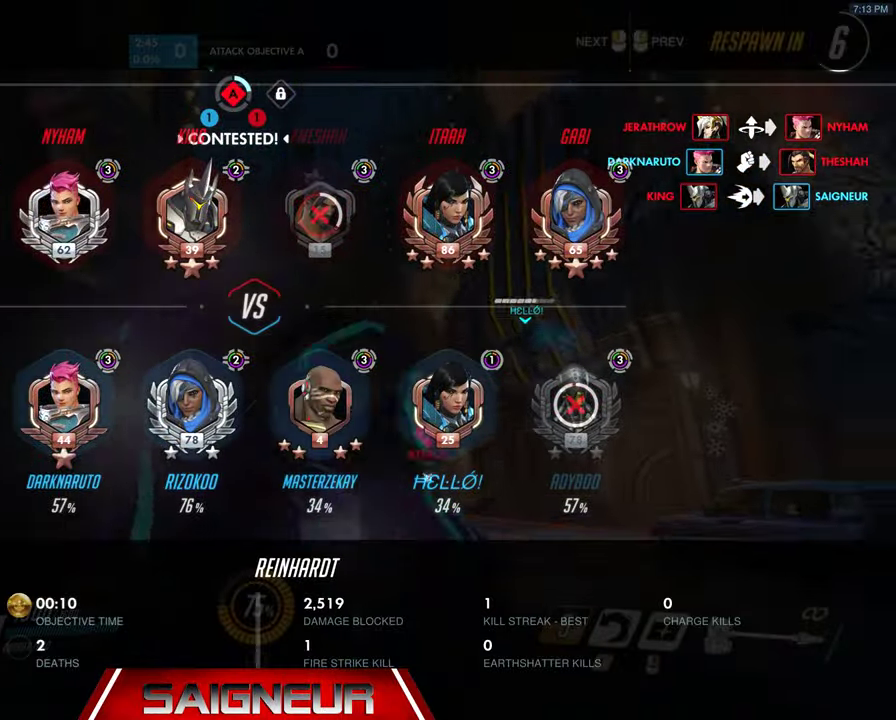
{"keys": ["tab"], "mouse": [], "events": []}
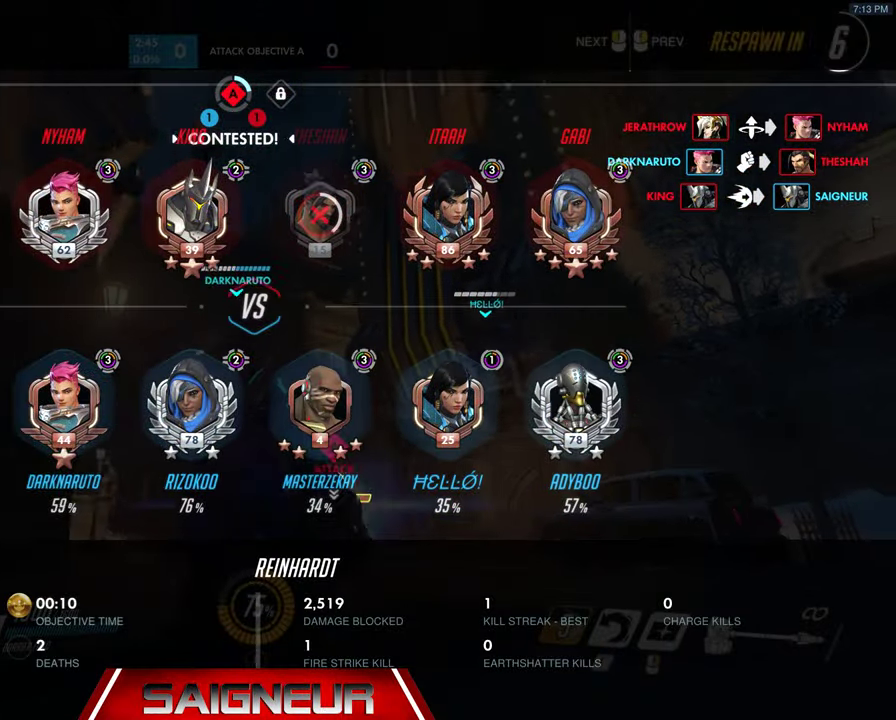
{"keys": ["tab"], "mouse": [], "events": []}
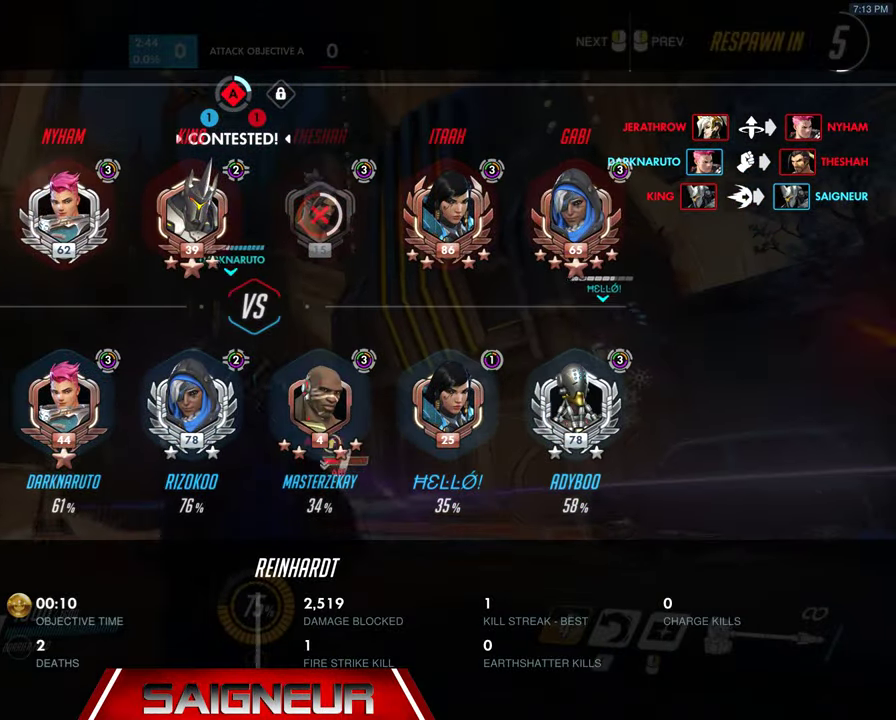
{"keys": ["tab"], "mouse": [], "events": []}
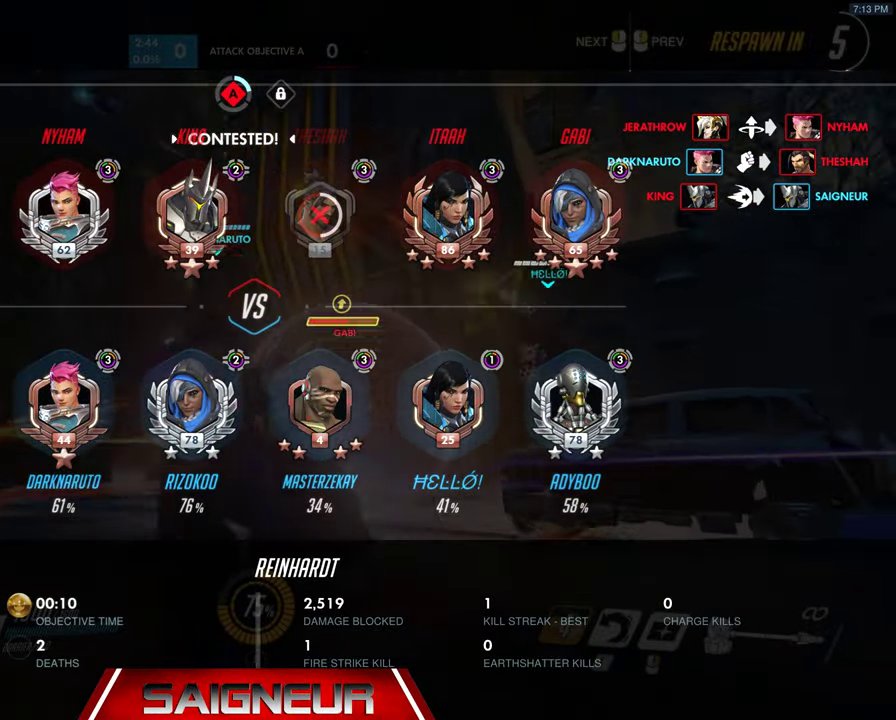
{"keys": ["tab"], "mouse": [], "events": []}
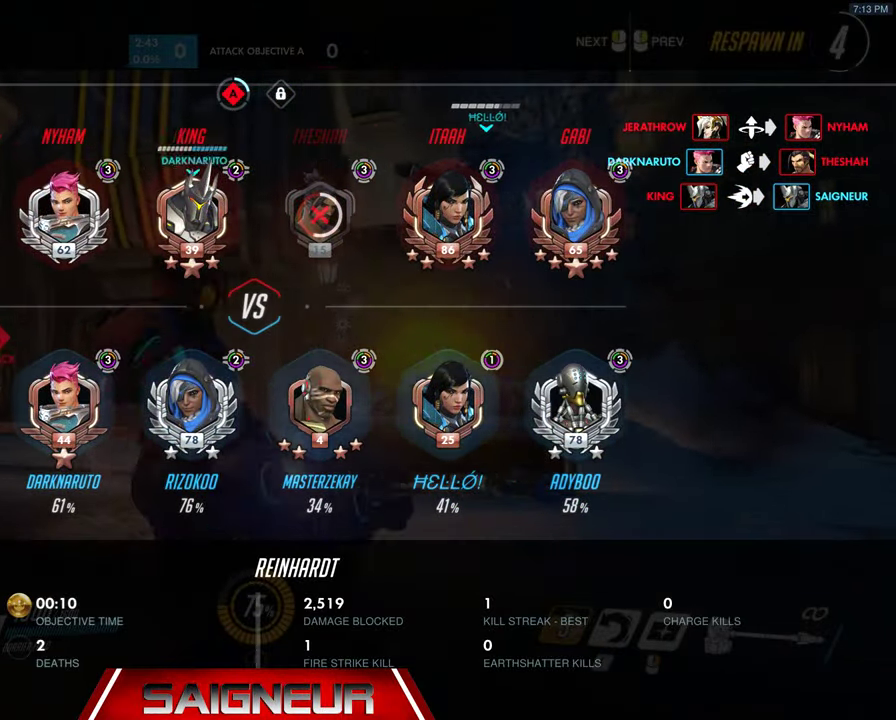
{"keys": ["tab"], "mouse": [], "events": []}
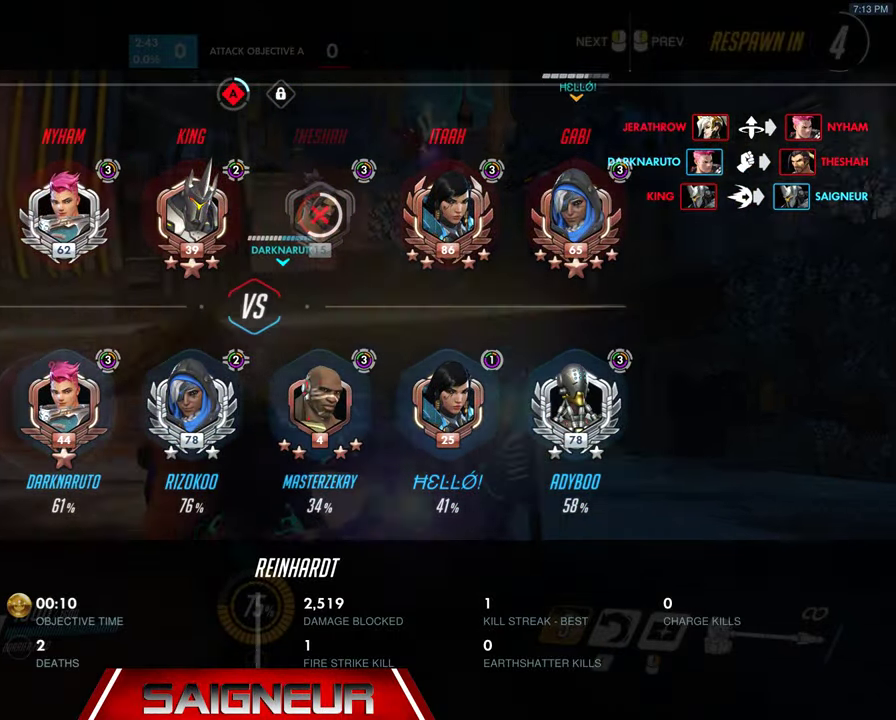
{"keys": ["tab", "w"], "mouse": [], "events": [[33, "w", "down"]]}
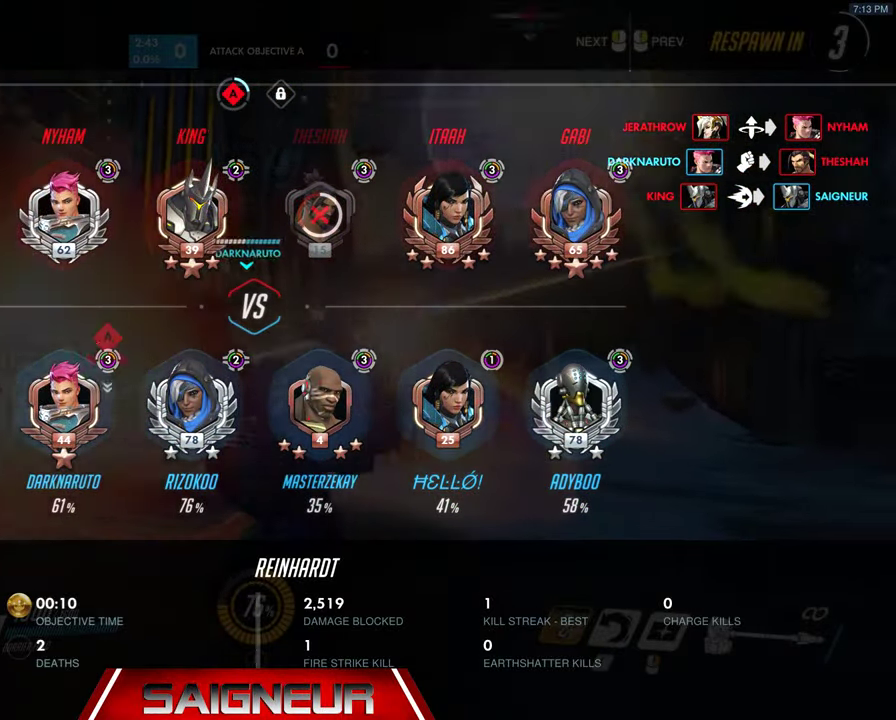
{"keys": ["w"], "mouse": [], "events": [[400, "tab", "up"]]}
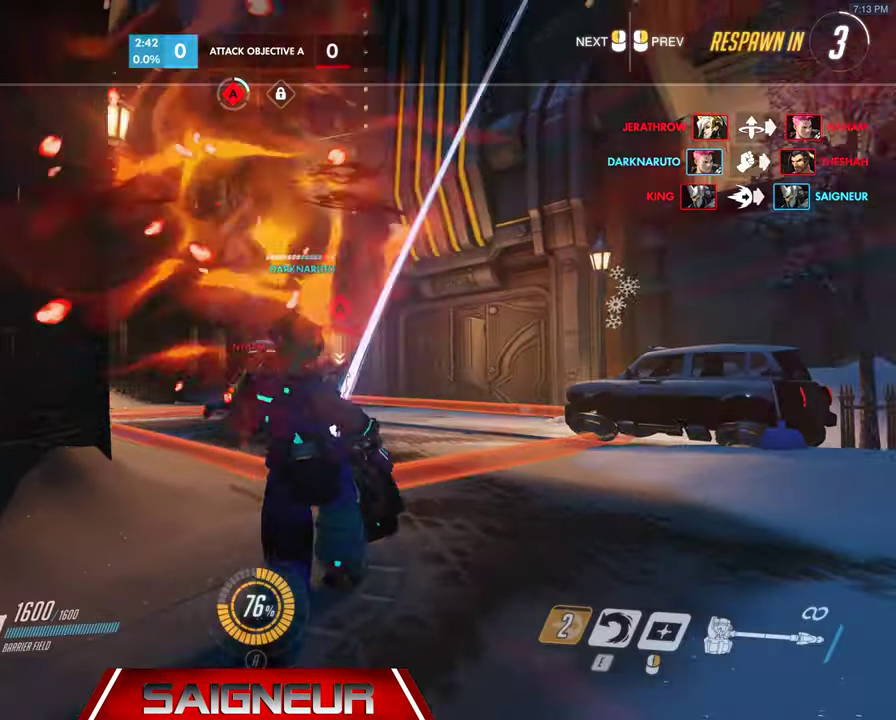
{"keys": ["tab", "w"], "mouse": [], "events": [[100, "tab", "down"]]}
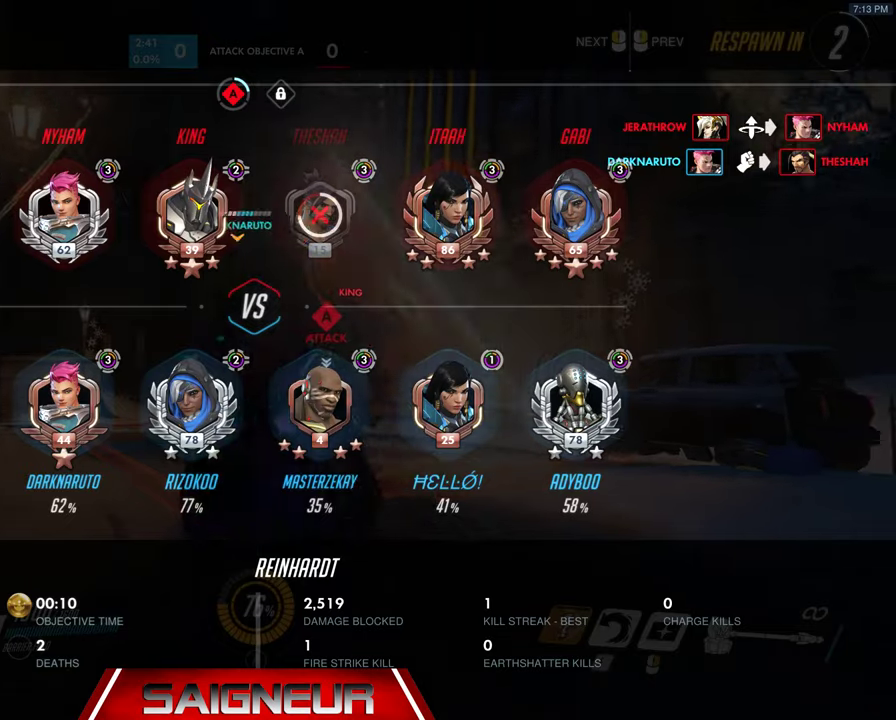
{"keys": ["tab", "w"], "mouse": [], "events": []}
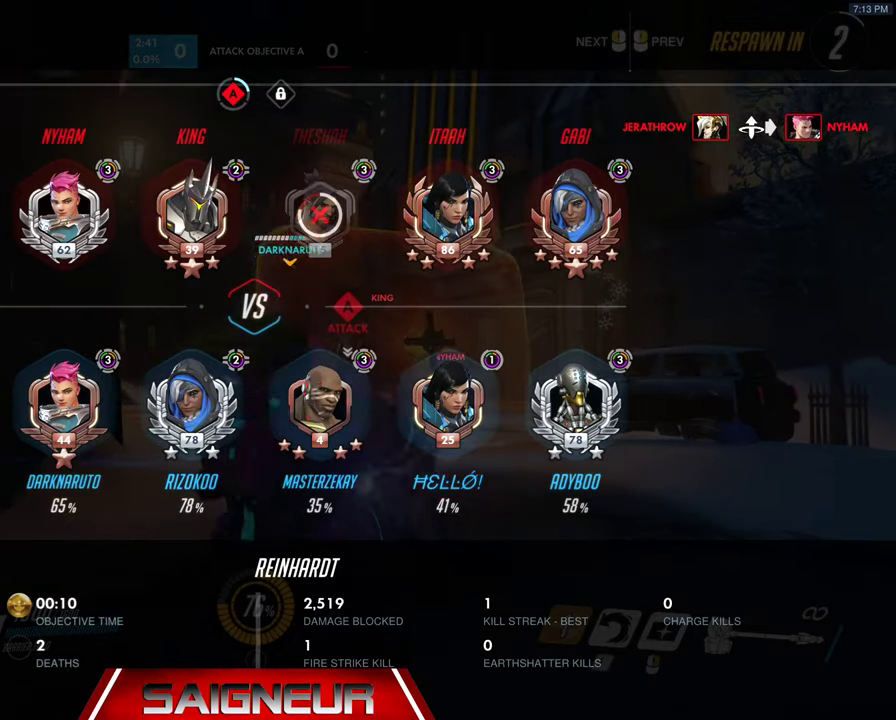
{"keys": ["tab", "w"], "mouse": [], "events": []}
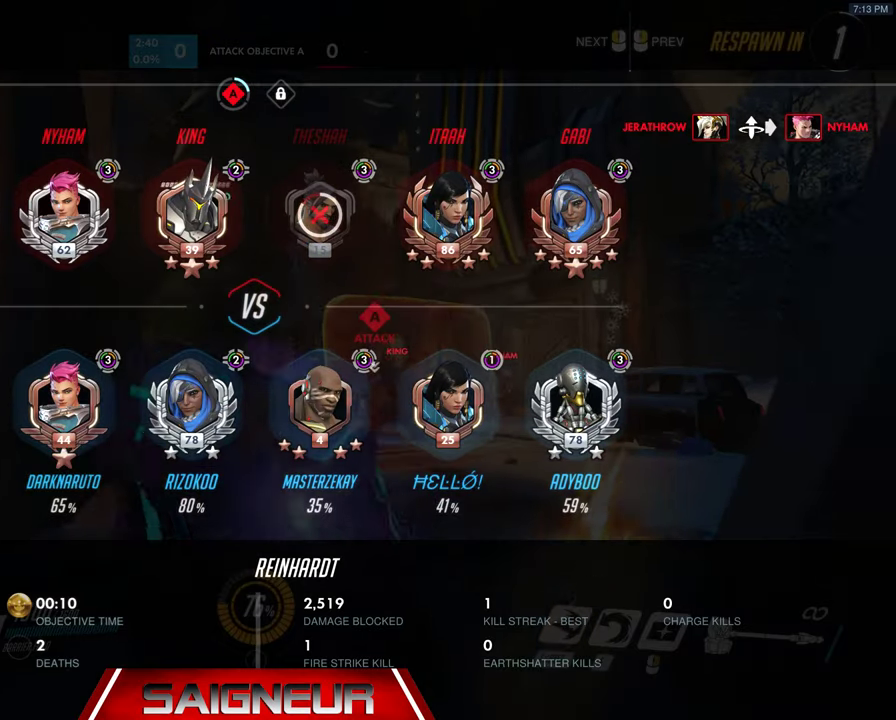
{"keys": ["tab", "w"], "mouse": [], "events": []}
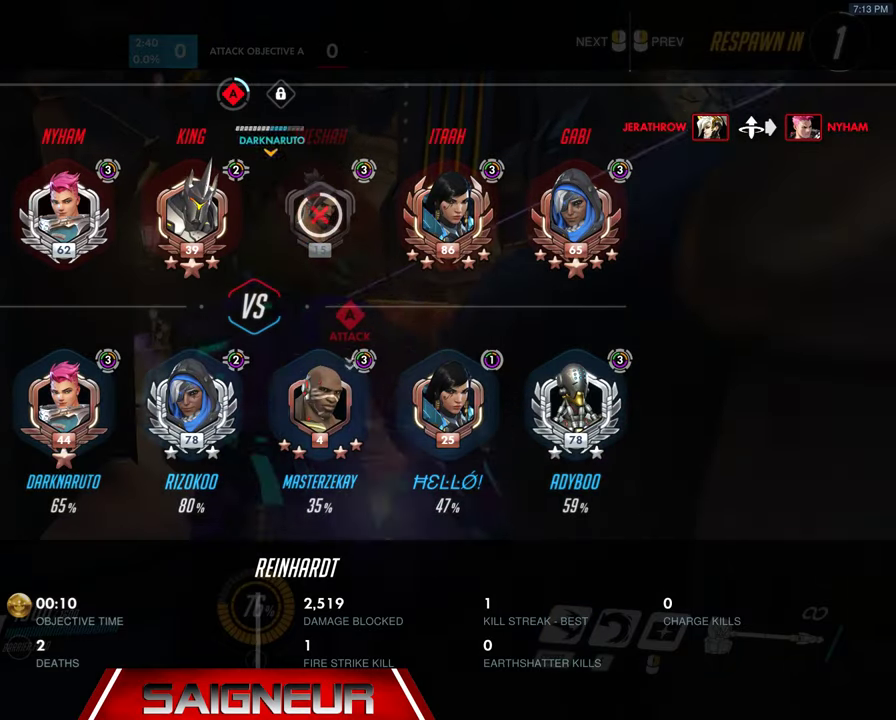
{"keys": ["tab", "w"], "mouse": [], "events": []}
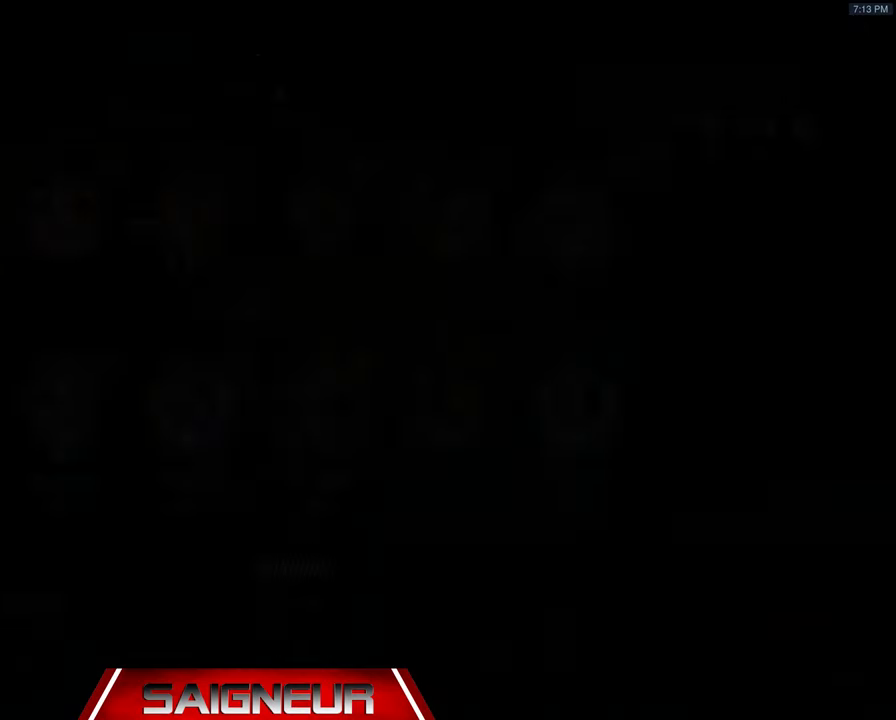
{"keys": ["tab", "w"], "mouse": [], "events": []}
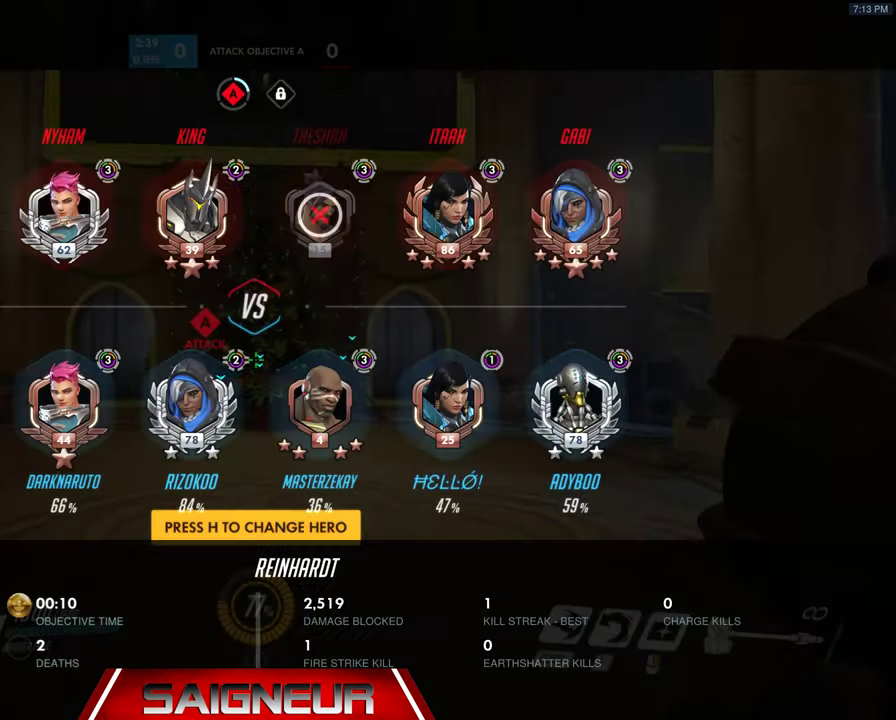
{"keys": ["tab", "w"], "mouse": [], "events": [[33, "tab", "up"], [300, "tab", "down"]]}